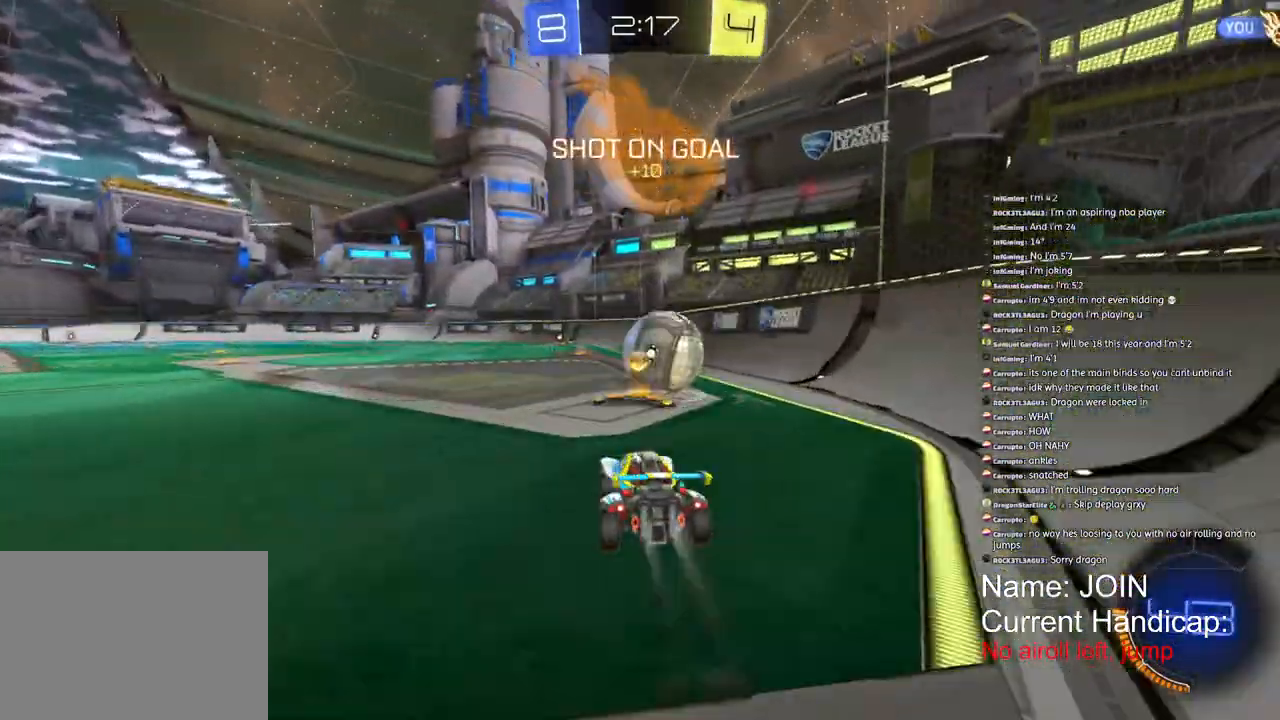
Gameplay with a controller (PlayStation layout); each line is a JSON object with the inputs held at the frame after it. "events" lists button and stick changes between this image and that frame as [ms after this image, input, new state], when the widget could be followed in between. Not read: DPAD_DOWN DPAD_LEFT DPAD_RIGHT DPAD_UP.
{"buttons": ["R1", "R2"], "left_stick": "down-left", "right_stick": "down", "events": []}
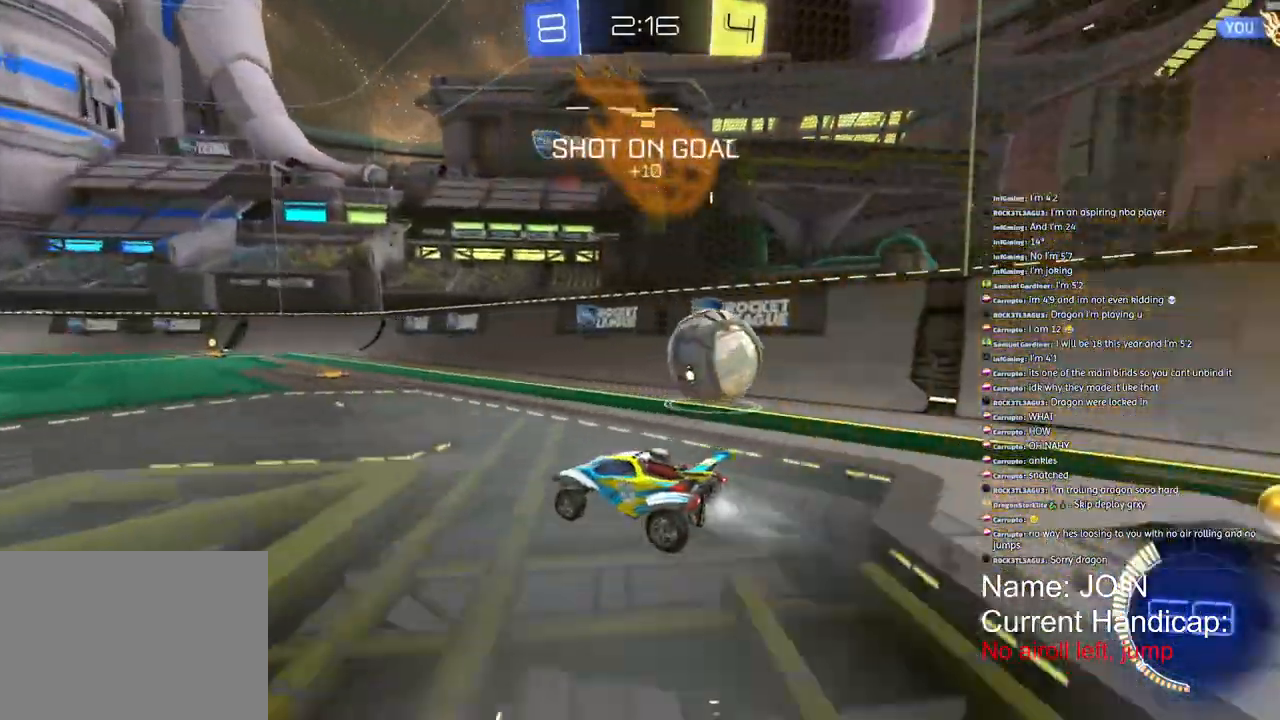
{"buttons": ["L1", "R1", "R2"], "left_stick": "right", "right_stick": "down", "events": [[217, "left_stick", "right"], [367, "L1", "down"]]}
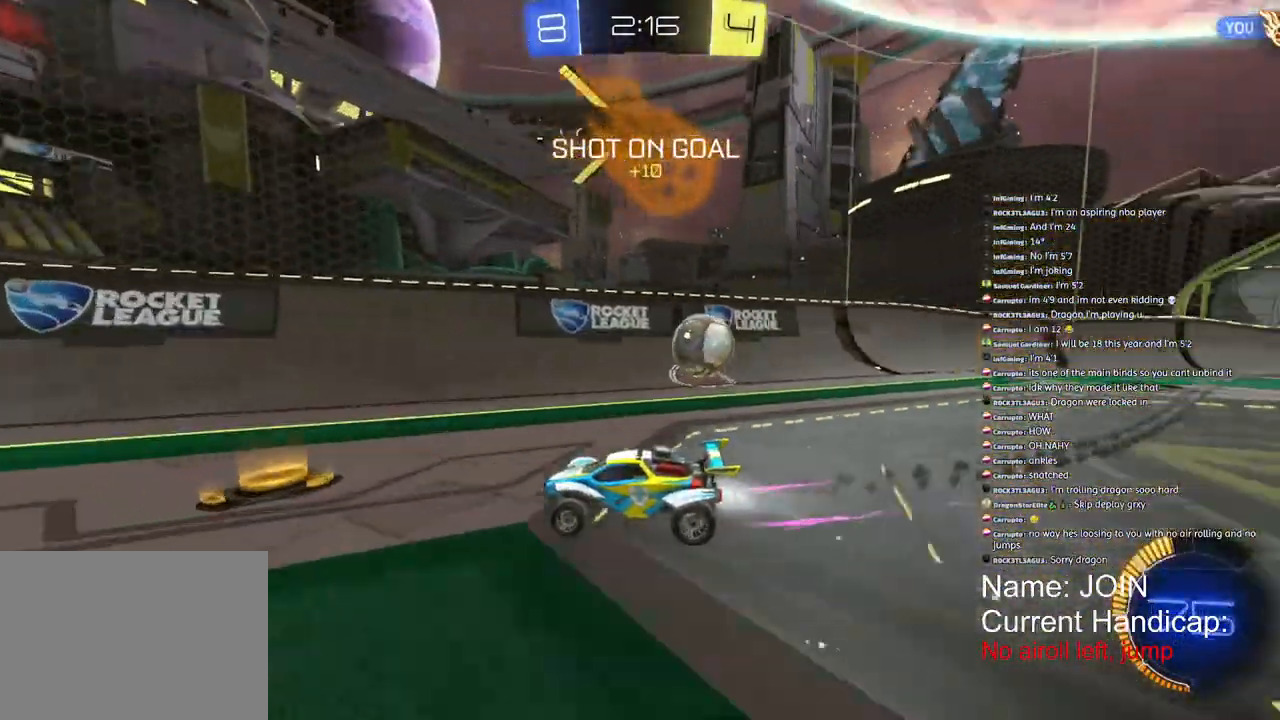
{"buttons": [], "left_stick": "down-right", "right_stick": "center", "events": [[417, "R1", "up"], [433, "R2", "up"], [467, "L1", "up"], [500, "left_stick", "down-right"], [500, "right_stick", "center"]]}
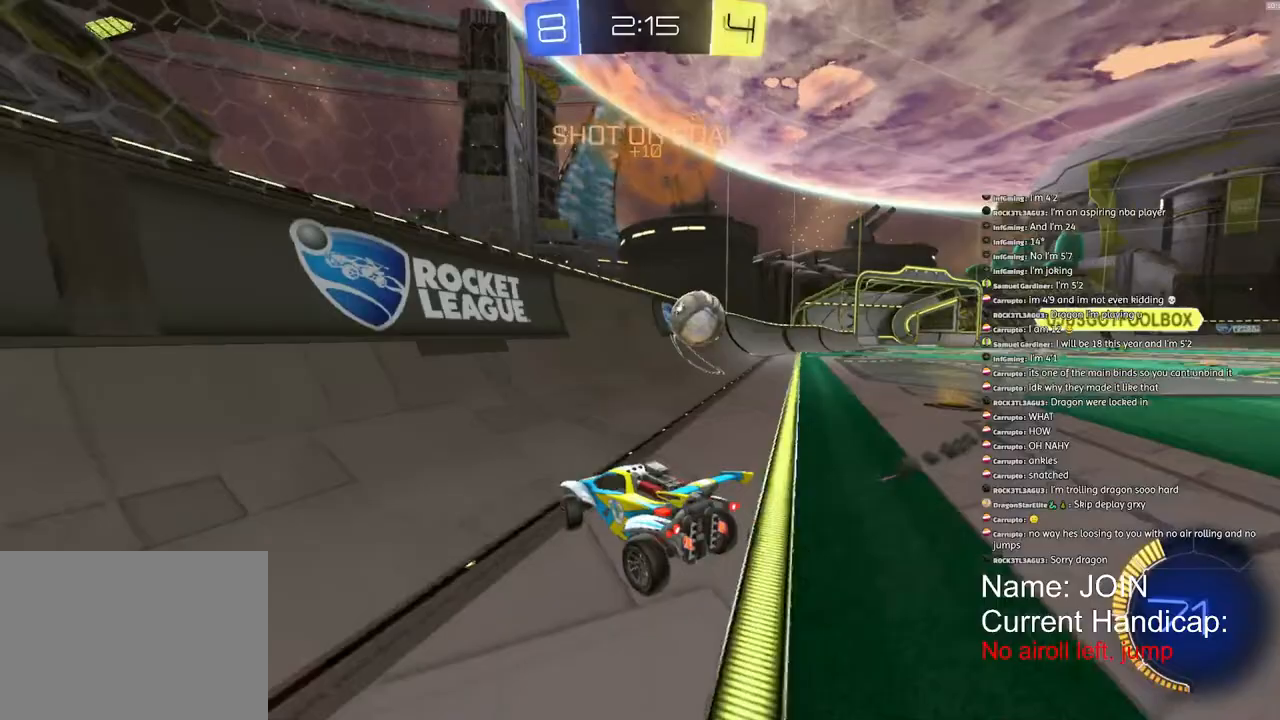
{"buttons": ["L2"], "left_stick": "right", "right_stick": "center", "events": [[17, "left_stick", "down"], [100, "L2", "down"], [417, "left_stick", "right"]]}
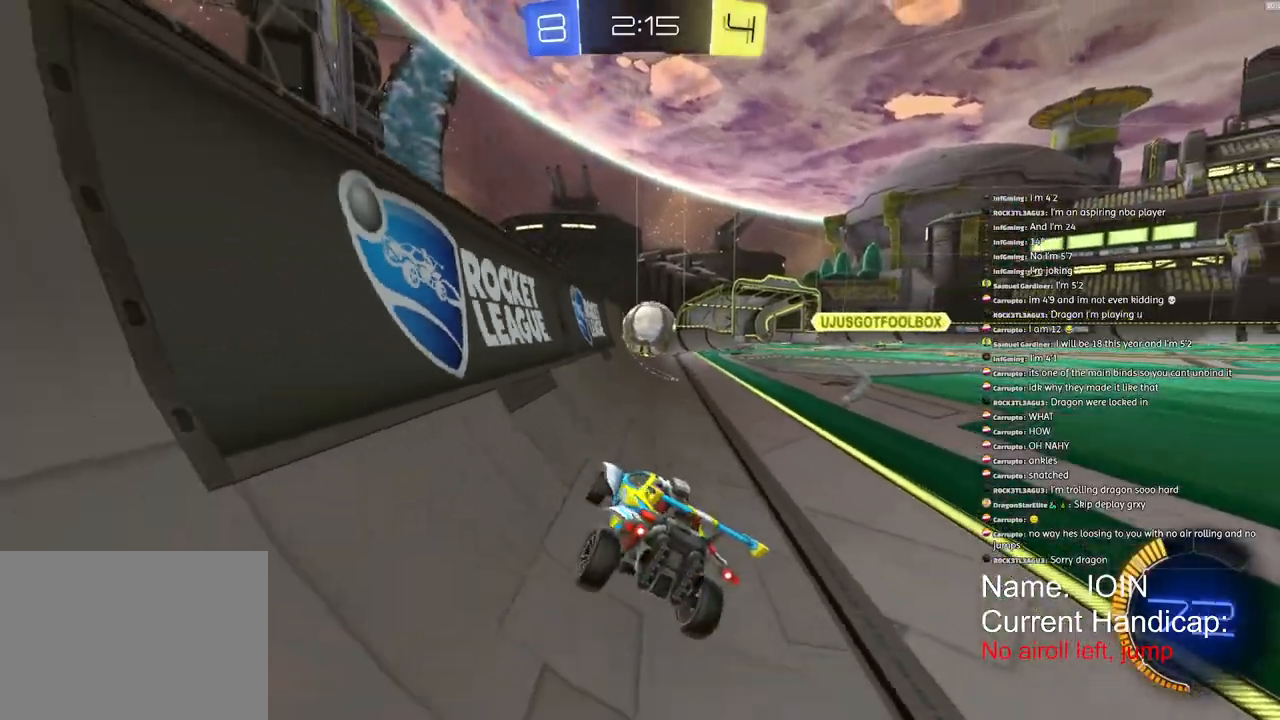
{"buttons": ["L2"], "left_stick": "down-left", "right_stick": "center", "events": [[283, "left_stick", "center"], [350, "left_stick", "down-left"]]}
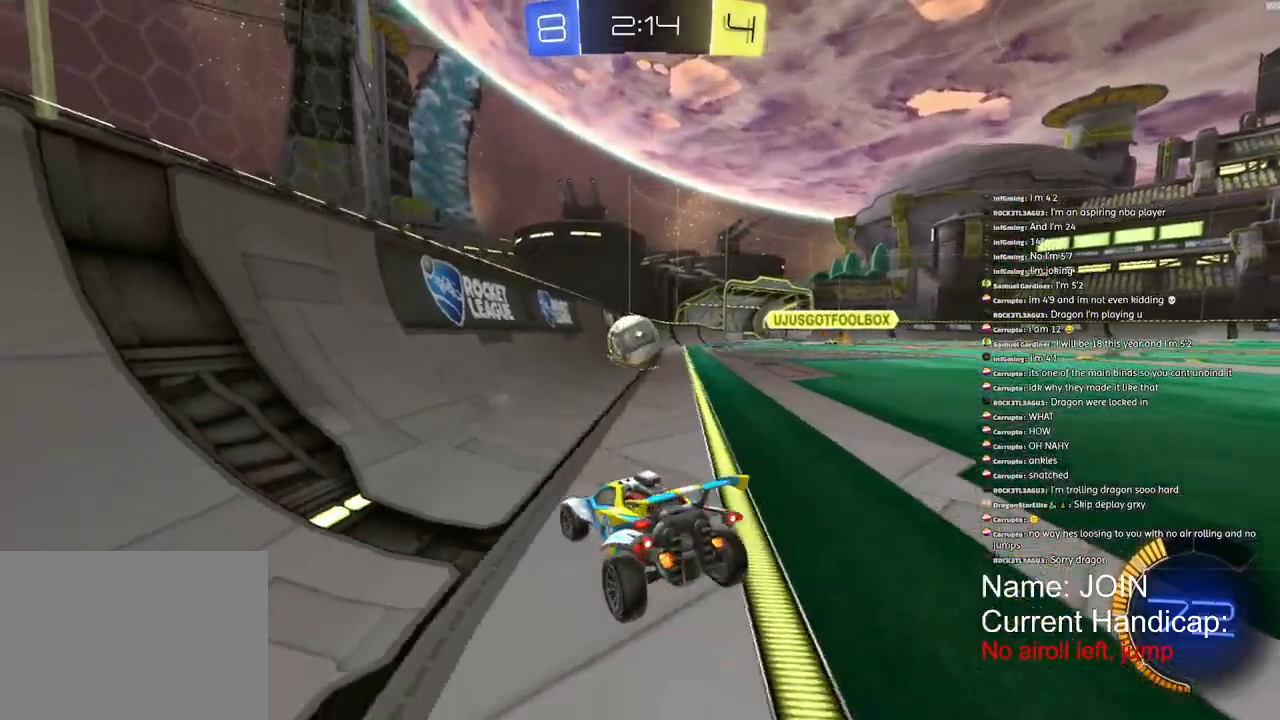
{"buttons": ["L2"], "left_stick": "center", "right_stick": "center", "events": [[33, "left_stick", "center"], [133, "left_stick", "down-left"], [450, "left_stick", "center"]]}
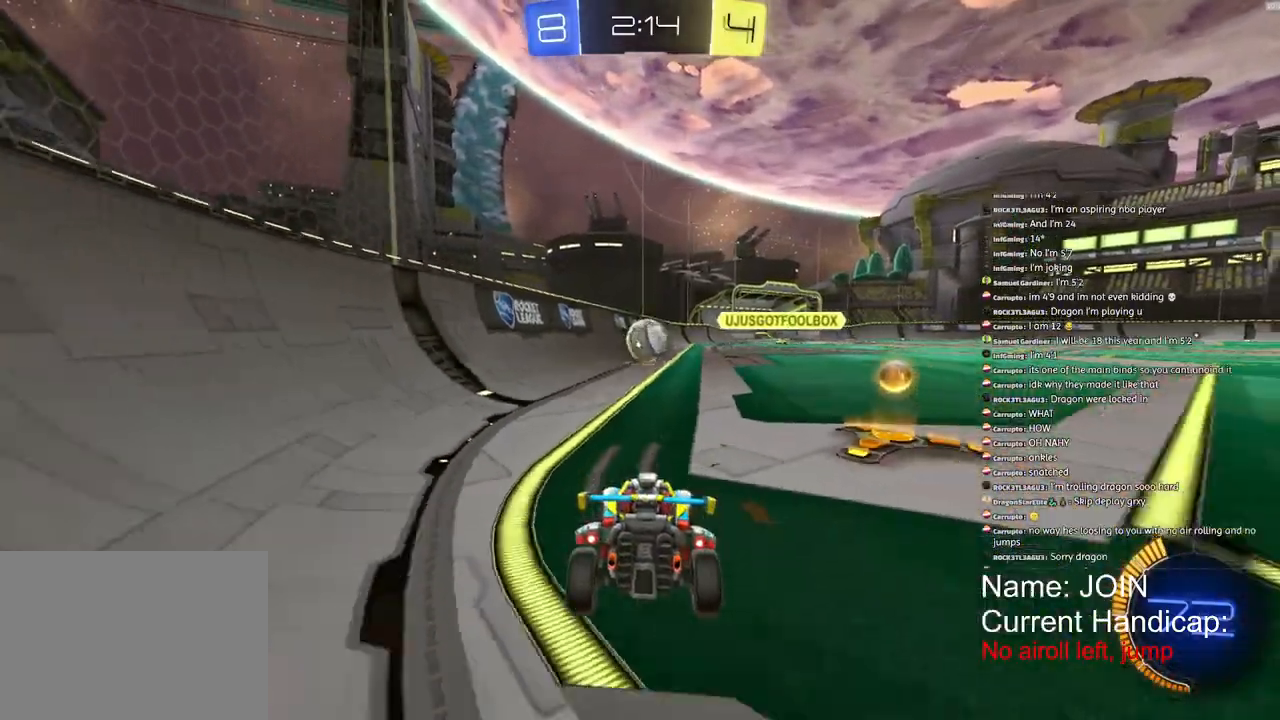
{"buttons": ["R2"], "left_stick": "right", "right_stick": "center", "events": [[83, "L2", "up"], [150, "R2", "down"], [183, "left_stick", "right"]]}
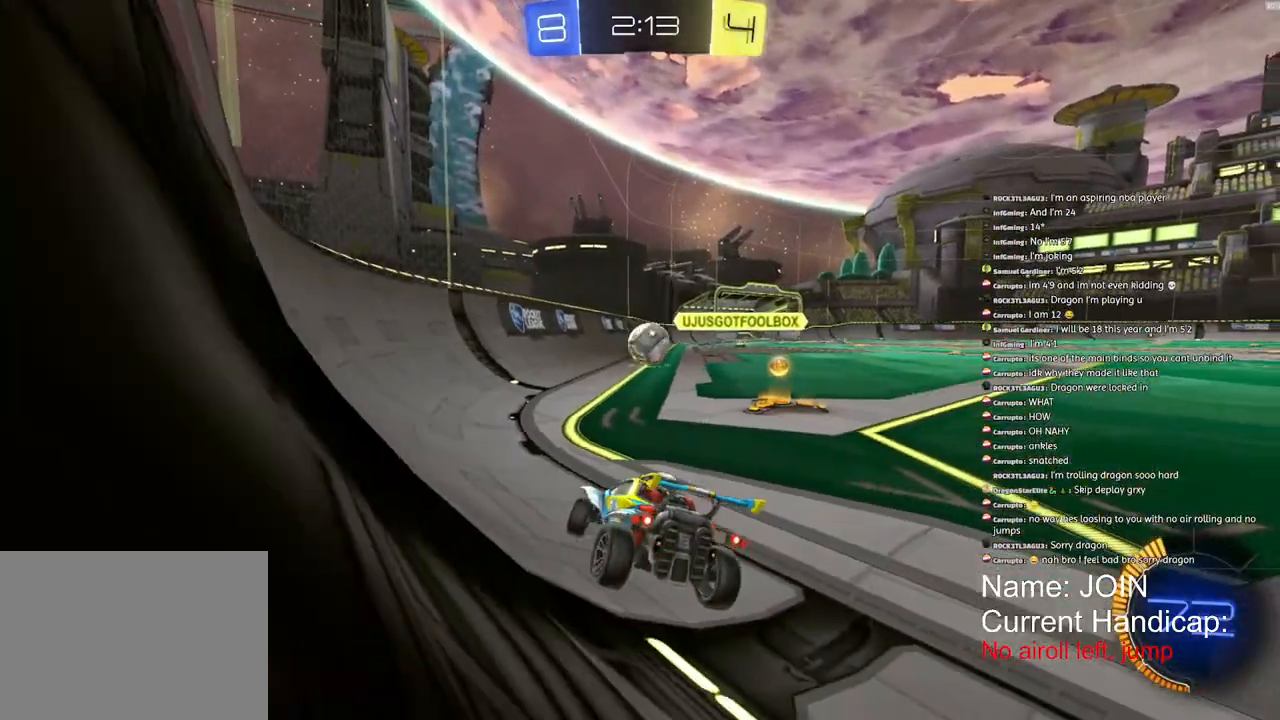
{"buttons": ["R2"], "left_stick": "center", "right_stick": "center", "events": [[283, "left_stick", "center"]]}
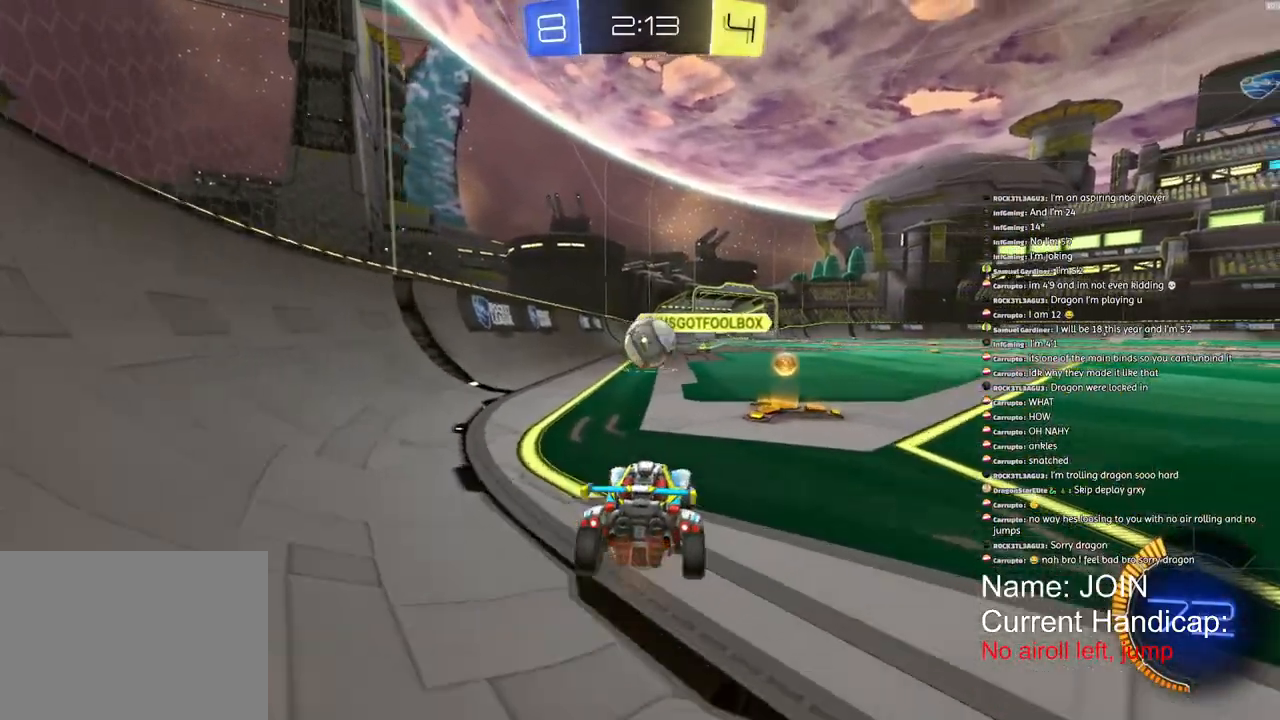
{"buttons": ["R2"], "left_stick": "center", "right_stick": "center", "events": [[200, "left_stick", "right"], [267, "R1", "down"], [400, "R1", "up"], [400, "left_stick", "center"]]}
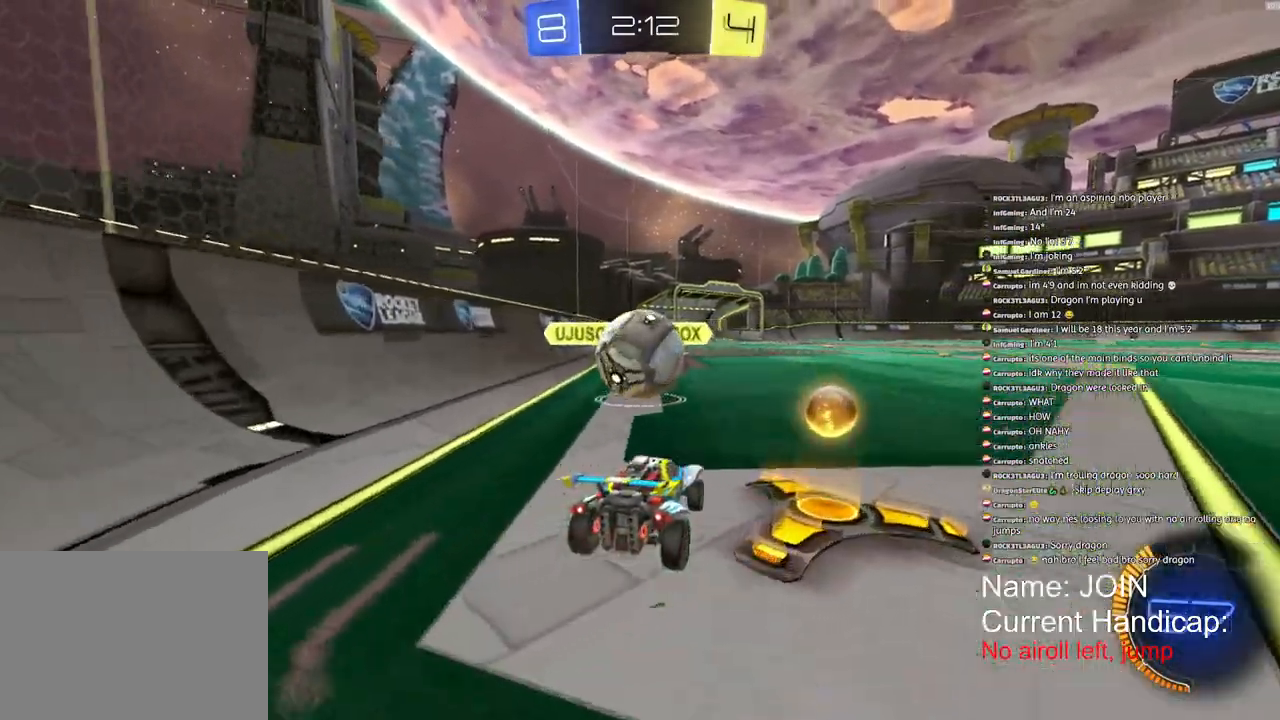
{"buttons": ["R2"], "left_stick": "right", "right_stick": "center", "events": [[50, "left_stick", "right"]]}
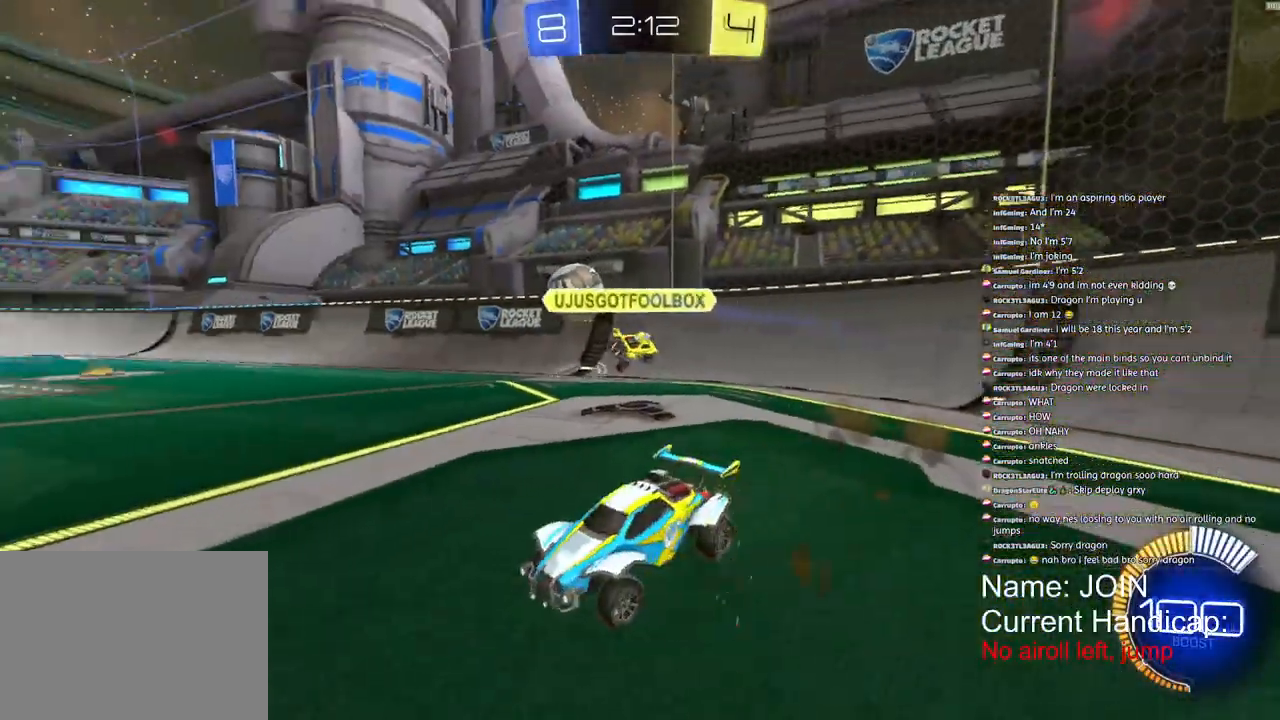
{"buttons": ["R1", "R2"], "left_stick": "right", "right_stick": "center", "events": [[117, "R1", "down"]]}
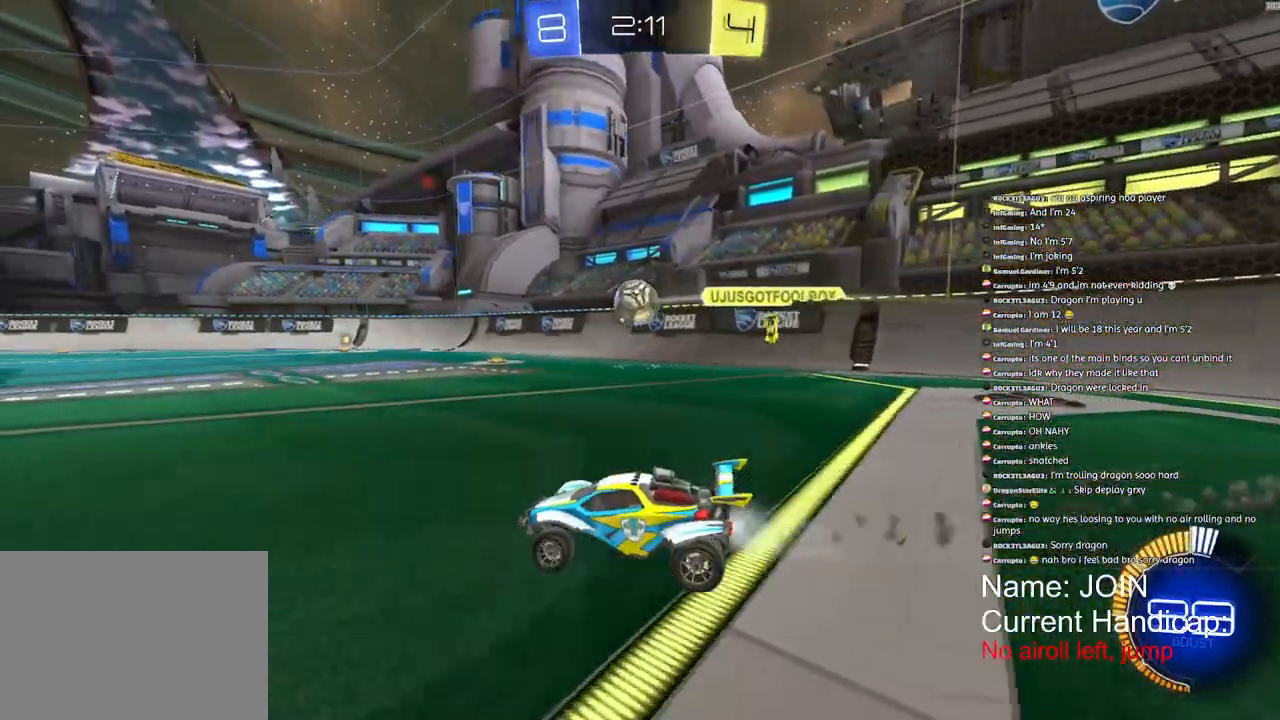
{"buttons": ["R1", "R2"], "left_stick": "center", "right_stick": "center", "events": [[17, "left_stick", "center"], [300, "left_stick", "right"], [383, "left_stick", "center"]]}
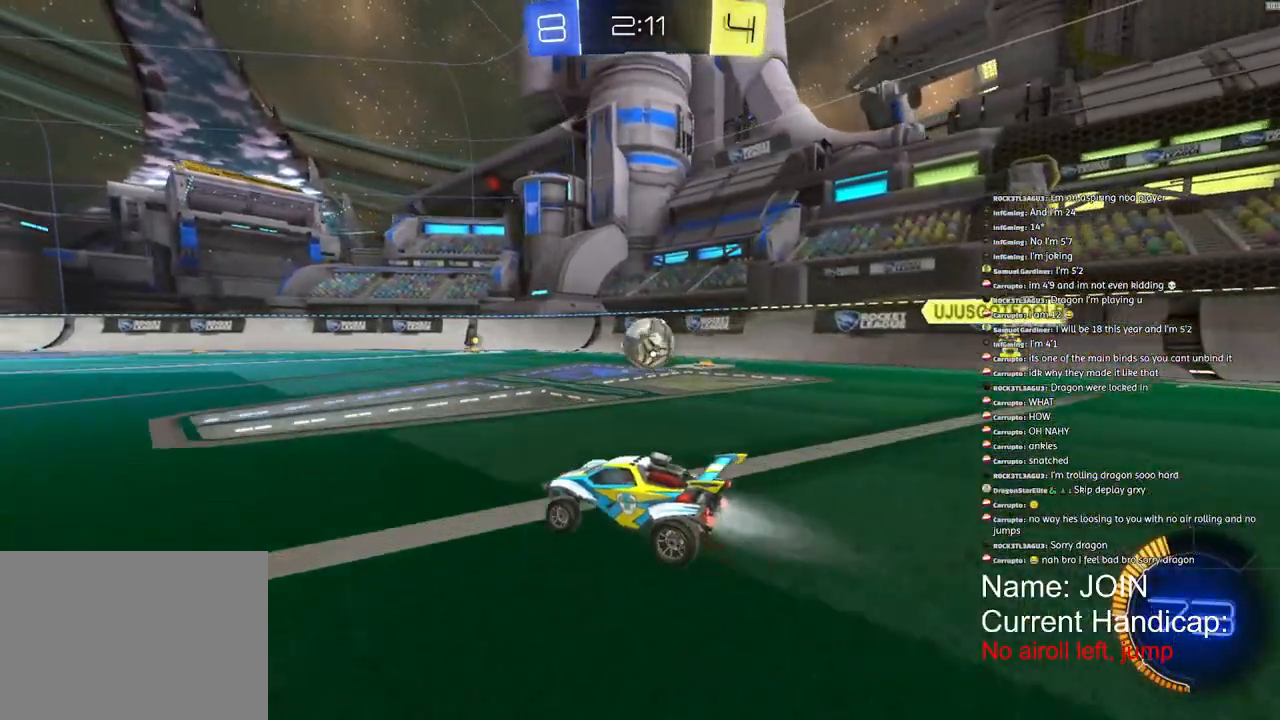
{"buttons": ["R2"], "left_stick": "right", "right_stick": "center", "events": [[33, "R1", "up"], [417, "left_stick", "right"]]}
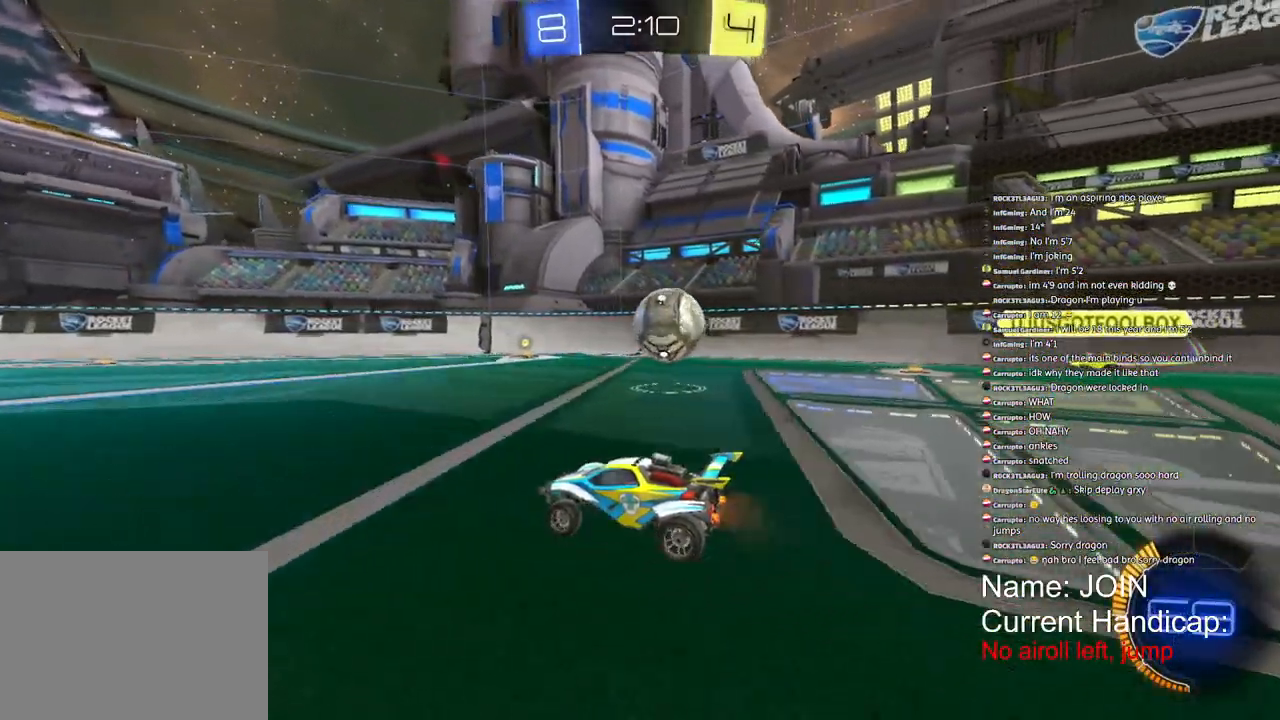
{"buttons": ["R2"], "left_stick": "right", "right_stick": "center", "events": [[233, "L1", "down"], [350, "L1", "up"]]}
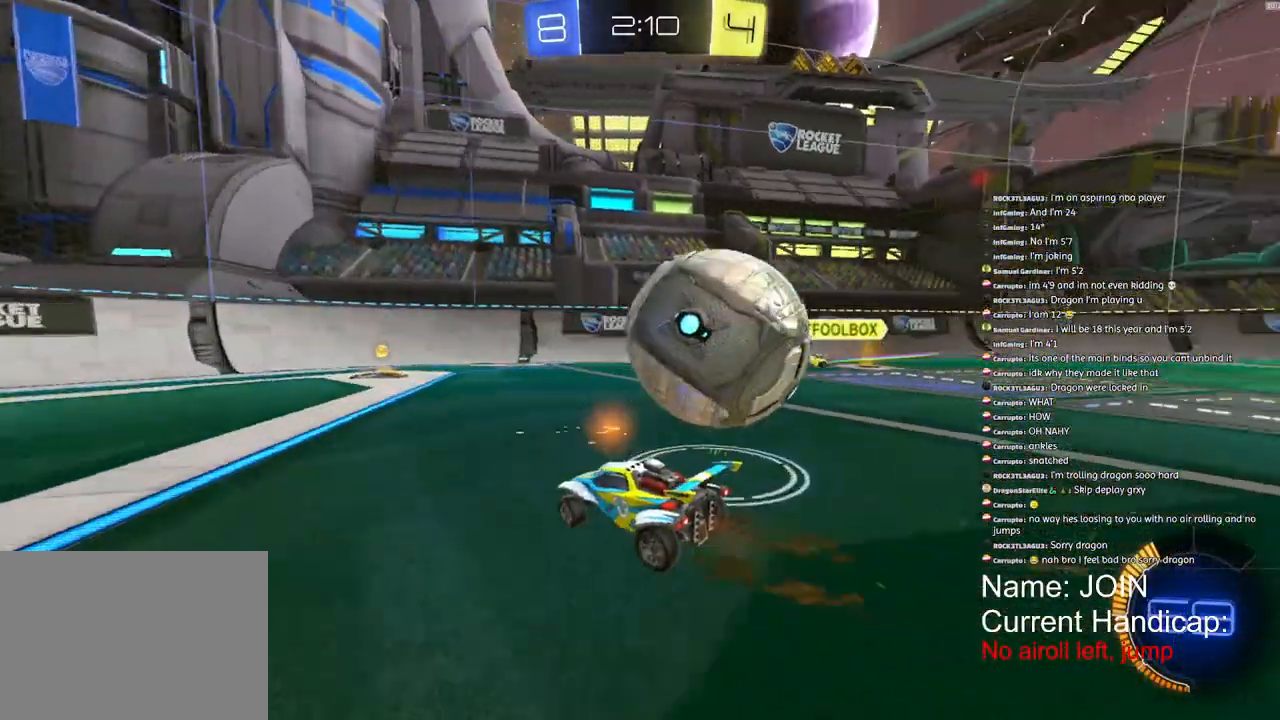
{"buttons": ["R1", "R2"], "left_stick": "right", "right_stick": "center", "events": [[117, "left_stick", "down-left"], [217, "left_stick", "center"], [283, "R1", "down"], [367, "left_stick", "right"]]}
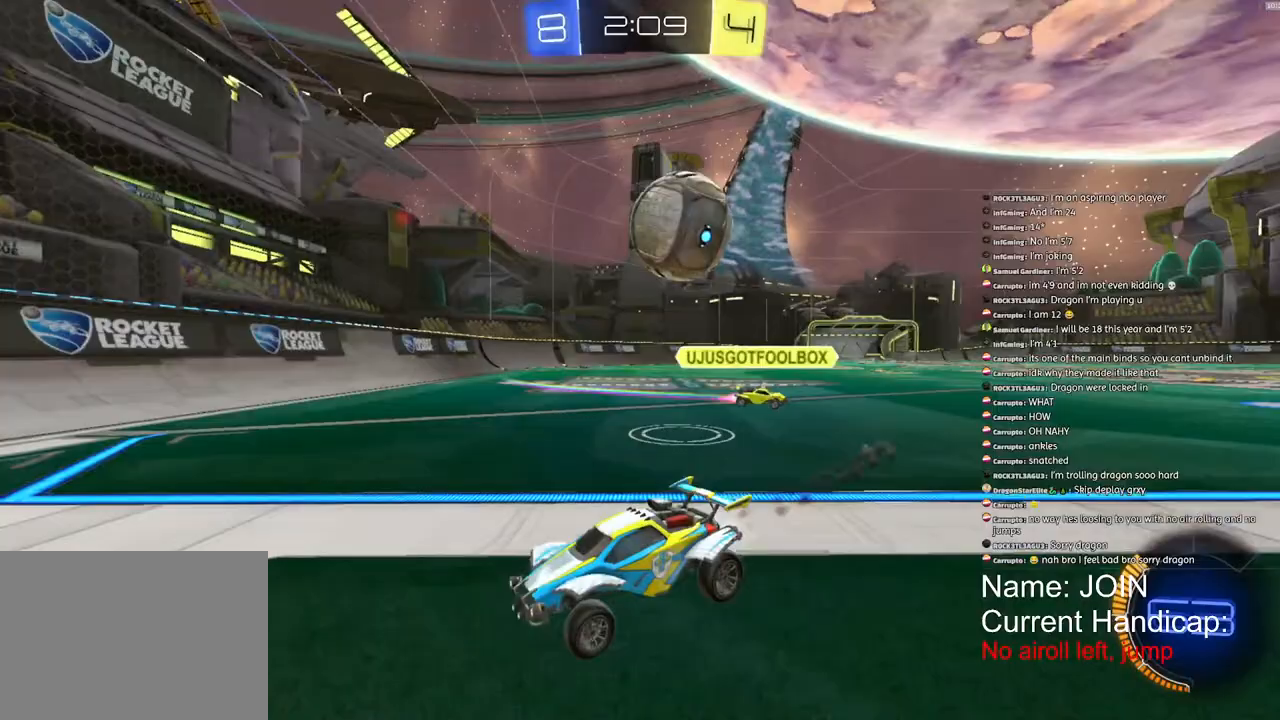
{"buttons": [], "left_stick": "right", "right_stick": "center", "events": [[33, "L1", "down"], [100, "R1", "up"], [317, "L1", "up"], [350, "R2", "up"]]}
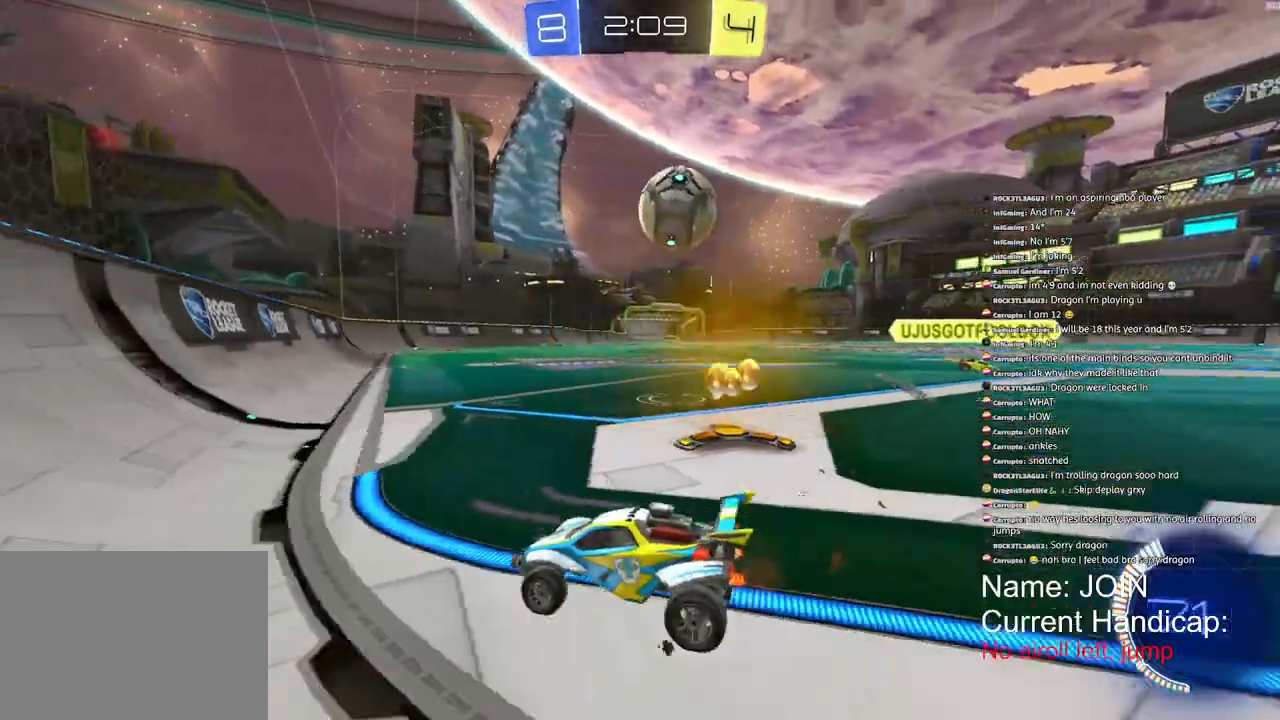
{"buttons": ["R2"], "left_stick": "left", "right_stick": "center", "events": [[17, "L2", "down"], [117, "L2", "up"], [267, "R2", "down"], [317, "left_stick", "left"]]}
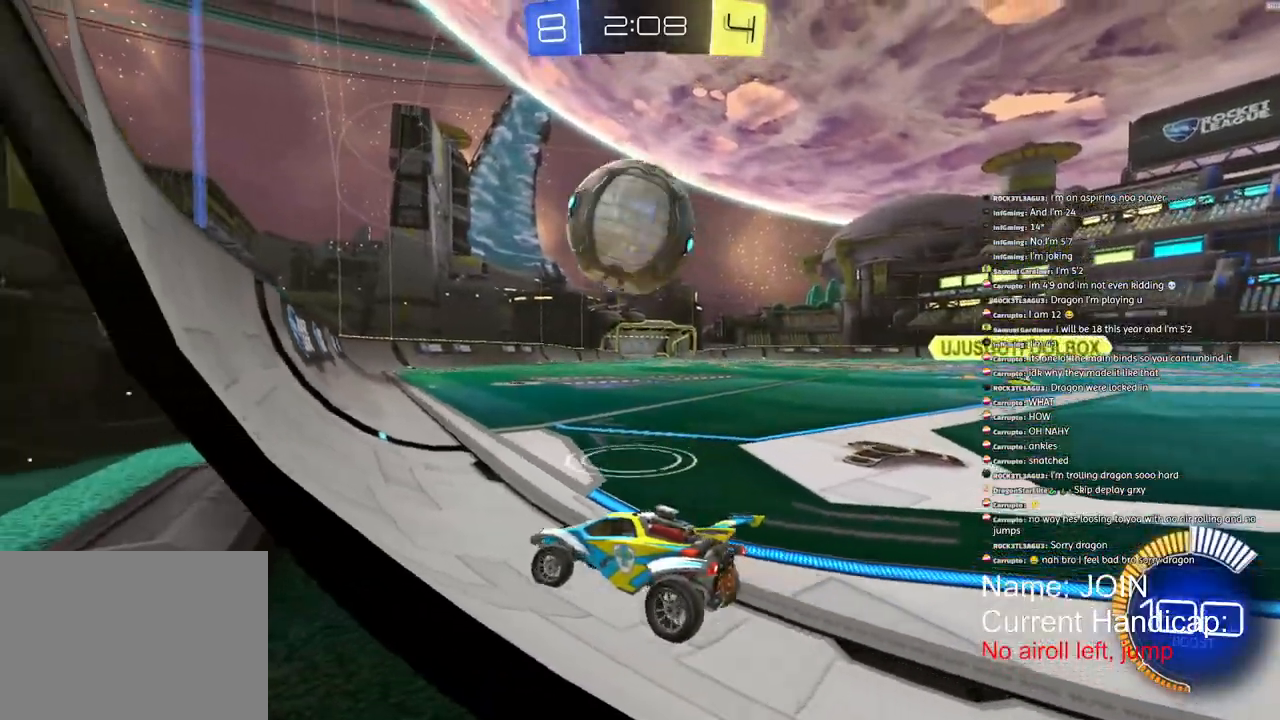
{"buttons": ["R2"], "left_stick": "right", "right_stick": "center", "events": [[217, "left_stick", "right"]]}
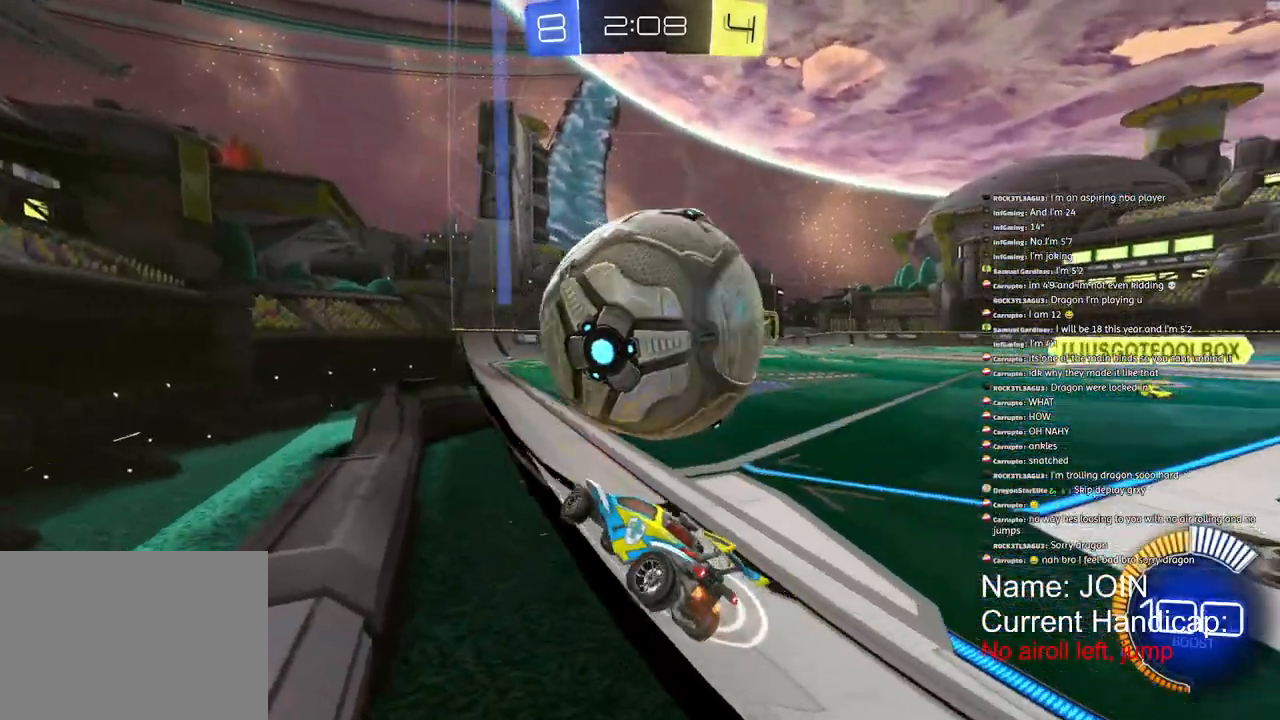
{"buttons": ["L2"], "left_stick": "center", "right_stick": "center", "events": [[150, "R2", "up"], [150, "left_stick", "center"], [250, "R2", "down"], [267, "left_stick", "left"], [417, "L2", "down"], [417, "R2", "up"], [483, "left_stick", "center"]]}
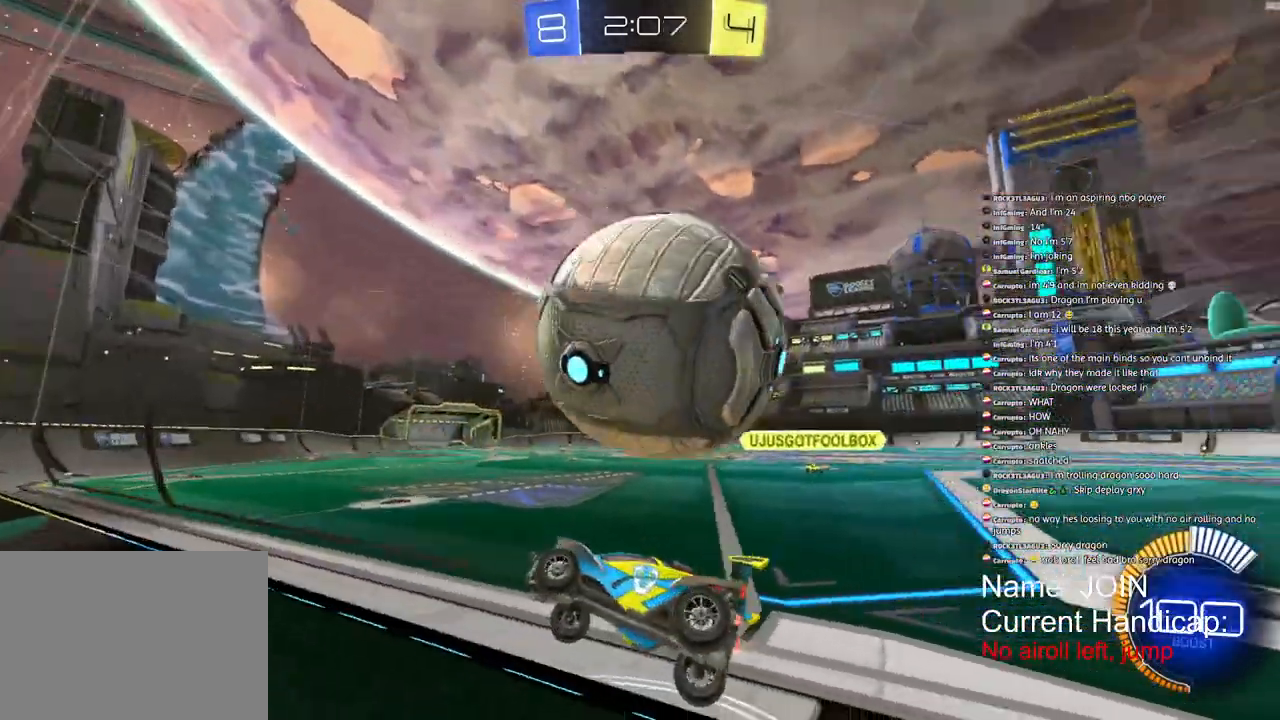
{"buttons": ["R2"], "left_stick": "right", "right_stick": "center", "events": [[33, "R2", "down"], [67, "L2", "up"], [283, "left_stick", "right"]]}
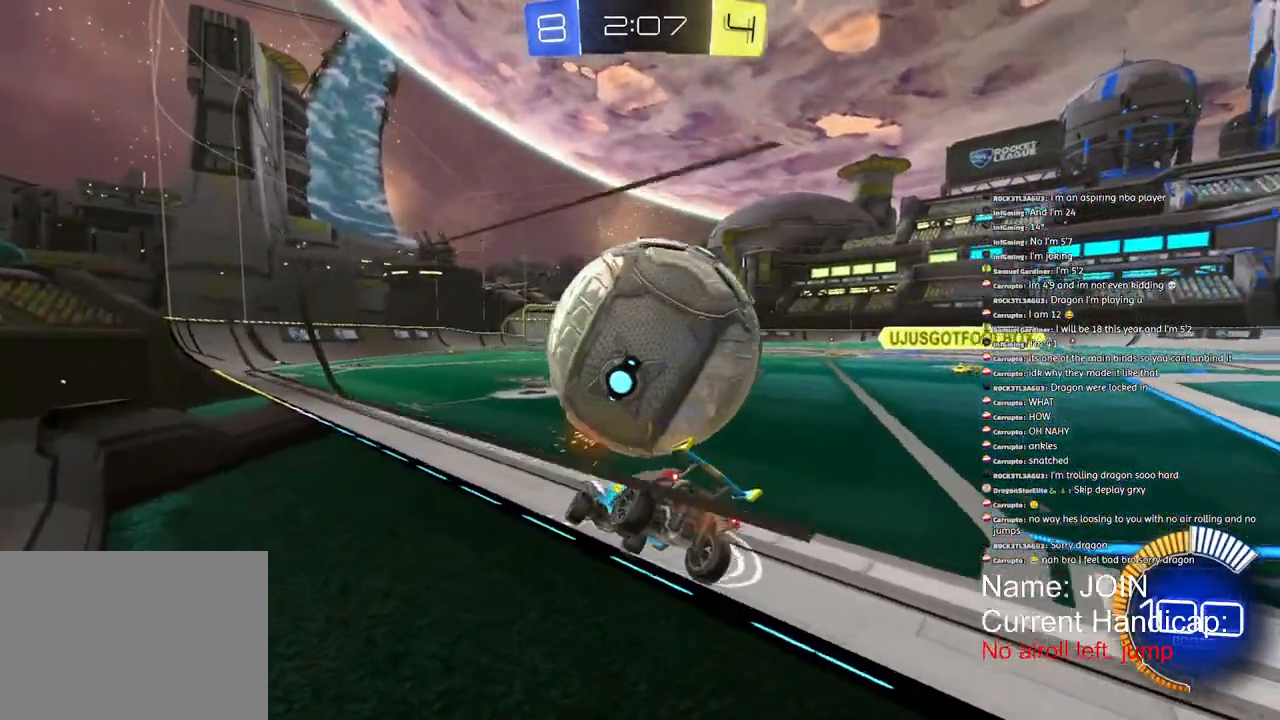
{"buttons": ["R2"], "left_stick": "right", "right_stick": "center", "events": []}
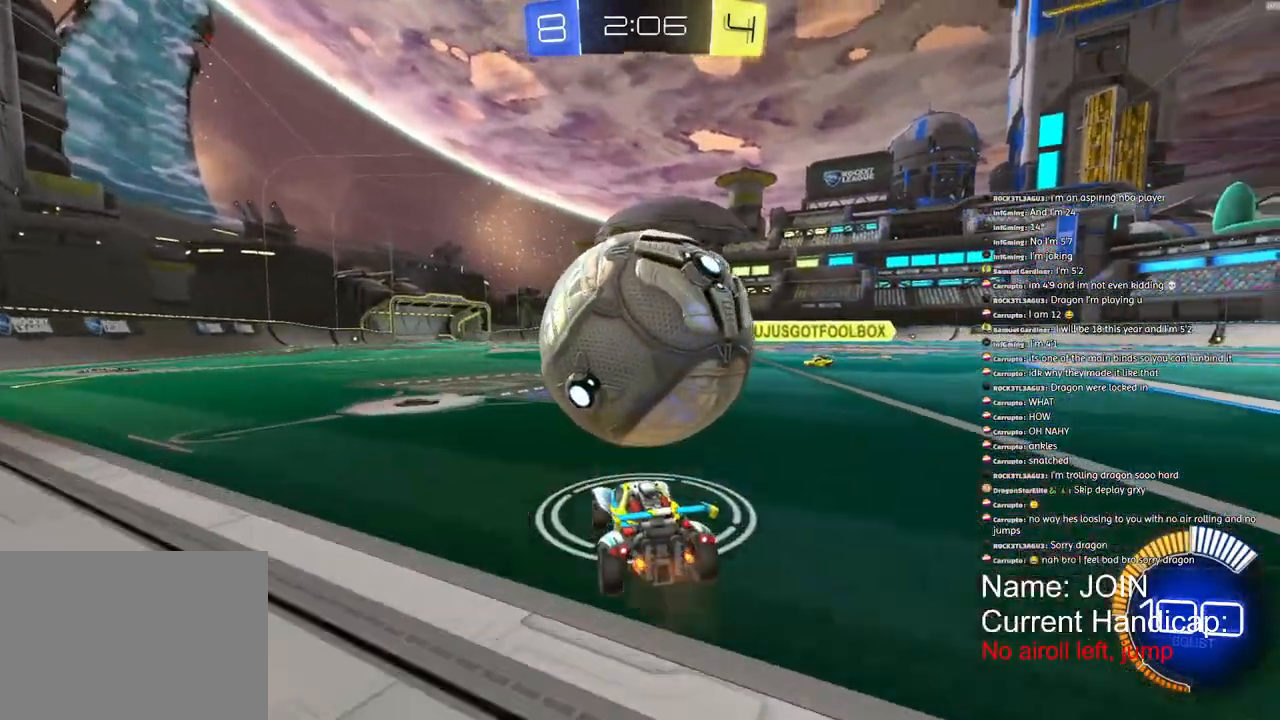
{"buttons": ["R1", "R2"], "left_stick": "left", "right_stick": "center", "events": [[67, "left_stick", "center"], [217, "R1", "down"], [483, "left_stick", "left"]]}
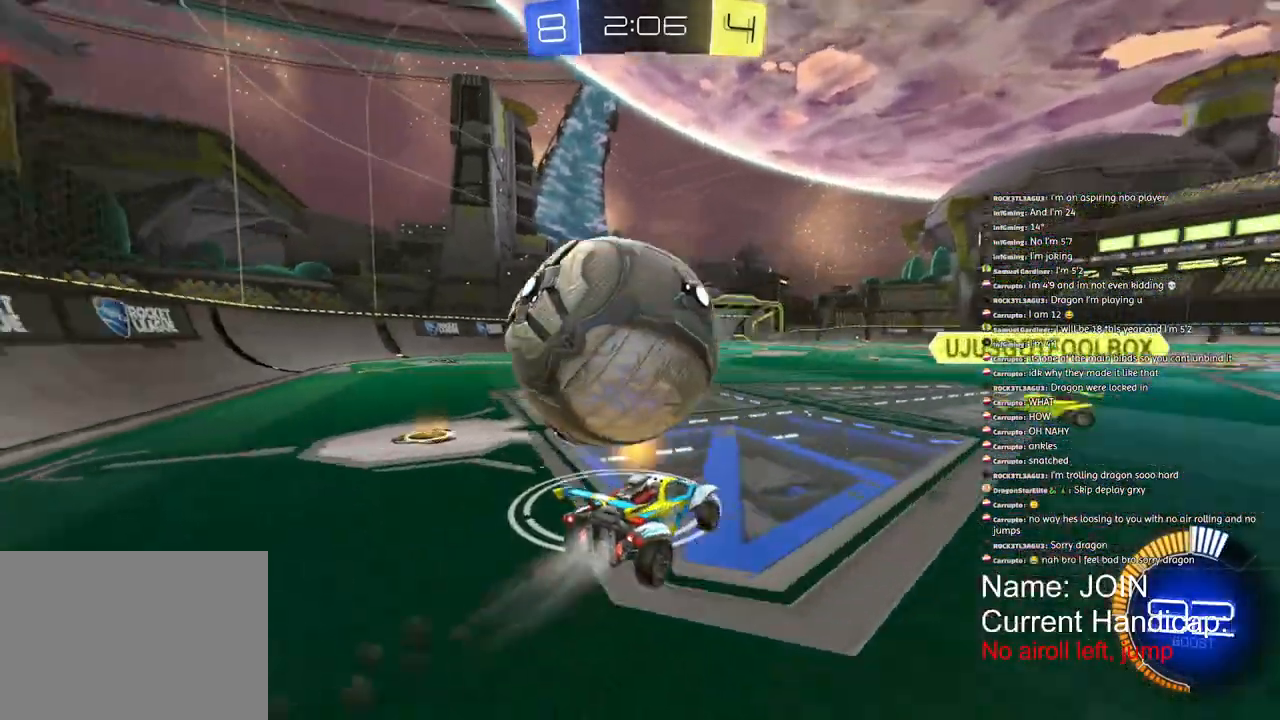
{"buttons": ["R2"], "left_stick": "left", "right_stick": "center", "events": [[17, "L1", "down"], [183, "L1", "up"], [467, "R1", "up"]]}
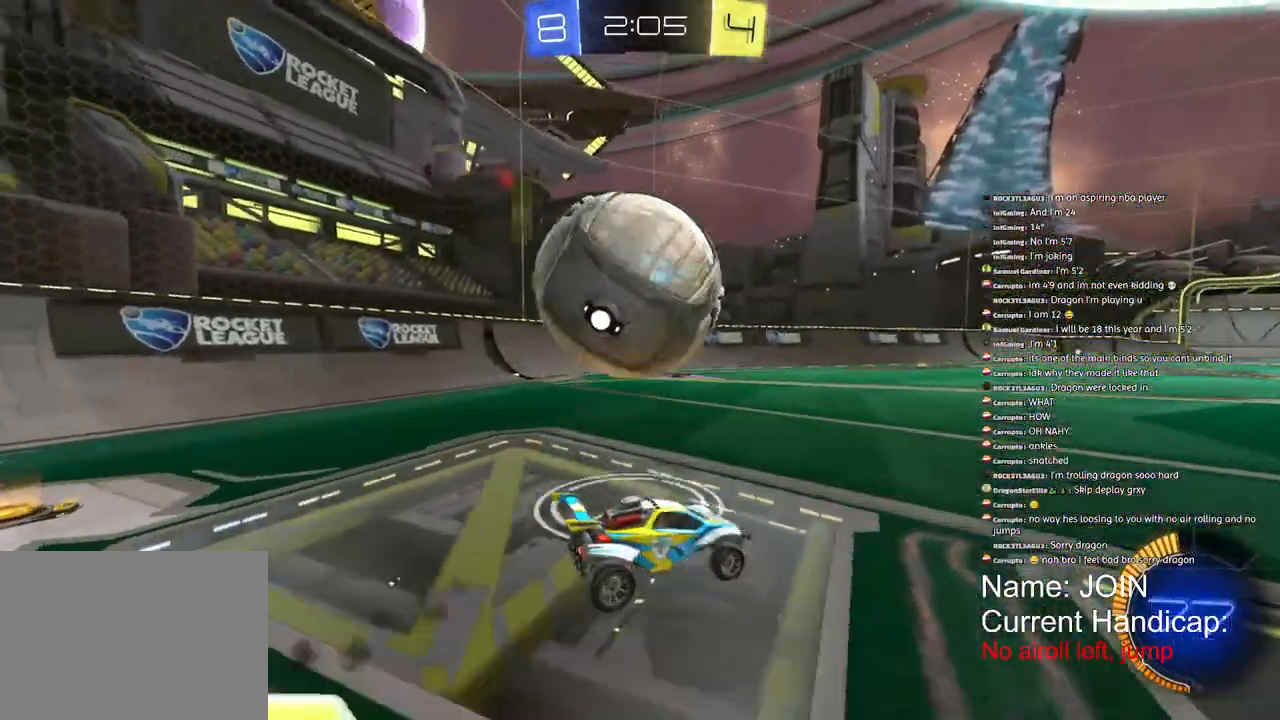
{"buttons": ["R2"], "left_stick": "left", "right_stick": "center", "events": [[133, "left_stick", "center"], [250, "left_stick", "left"]]}
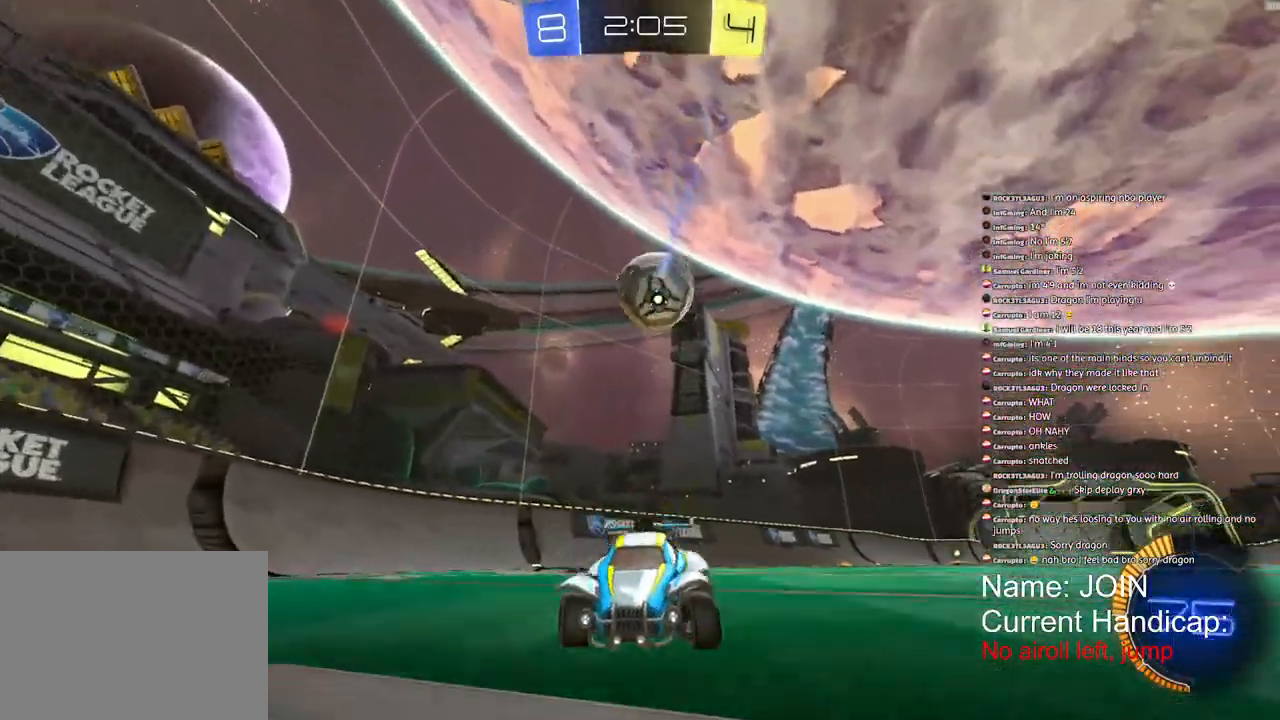
{"buttons": ["SQUARE", "R2"], "left_stick": "left", "right_stick": "center", "events": [[17, "SQUARE", "down"], [283, "L1", "down"], [400, "L1", "up"]]}
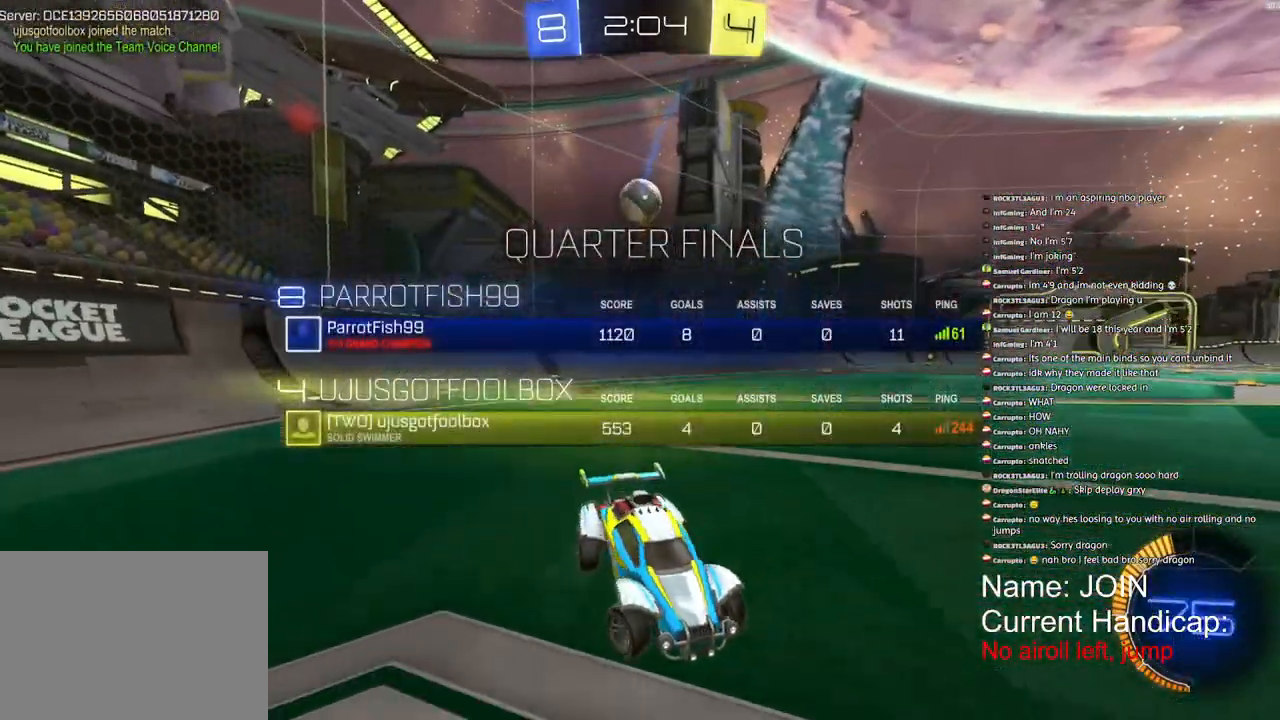
{"buttons": ["R1", "R2"], "left_stick": "left", "right_stick": "center", "events": [[50, "R1", "down"], [217, "SQUARE", "up"]]}
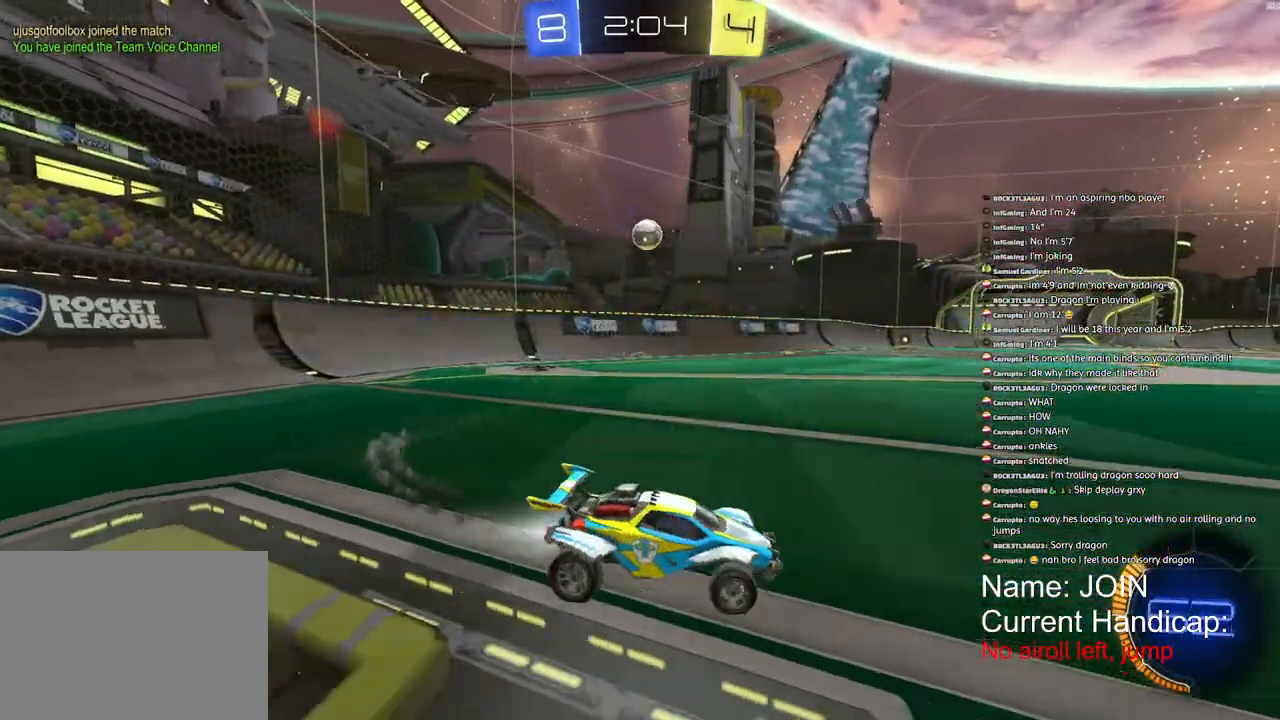
{"buttons": ["R2"], "left_stick": "center", "right_stick": "center"}